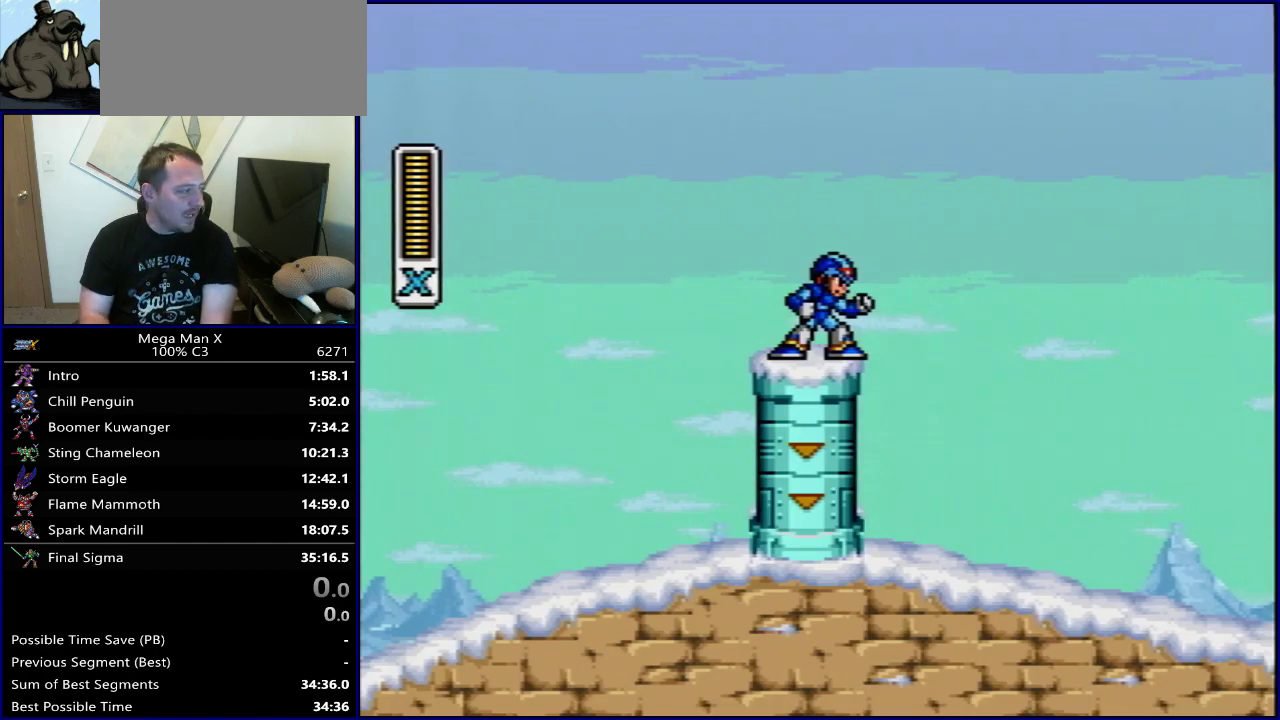
Gameplay with a controller (Nintendo layout); each line is a JSON object with the inputs held at the frame after it (dt_ms = milliseconds from this image to that frame). "events" lists button and stick changes between this image and that frame as [ms after this image, input, new state], when the widget could be followed in between. Not read: L3 R3.
{"dt_ms": 400, "buttons": ["Y"], "events": [[400, "Y", "down"]]}
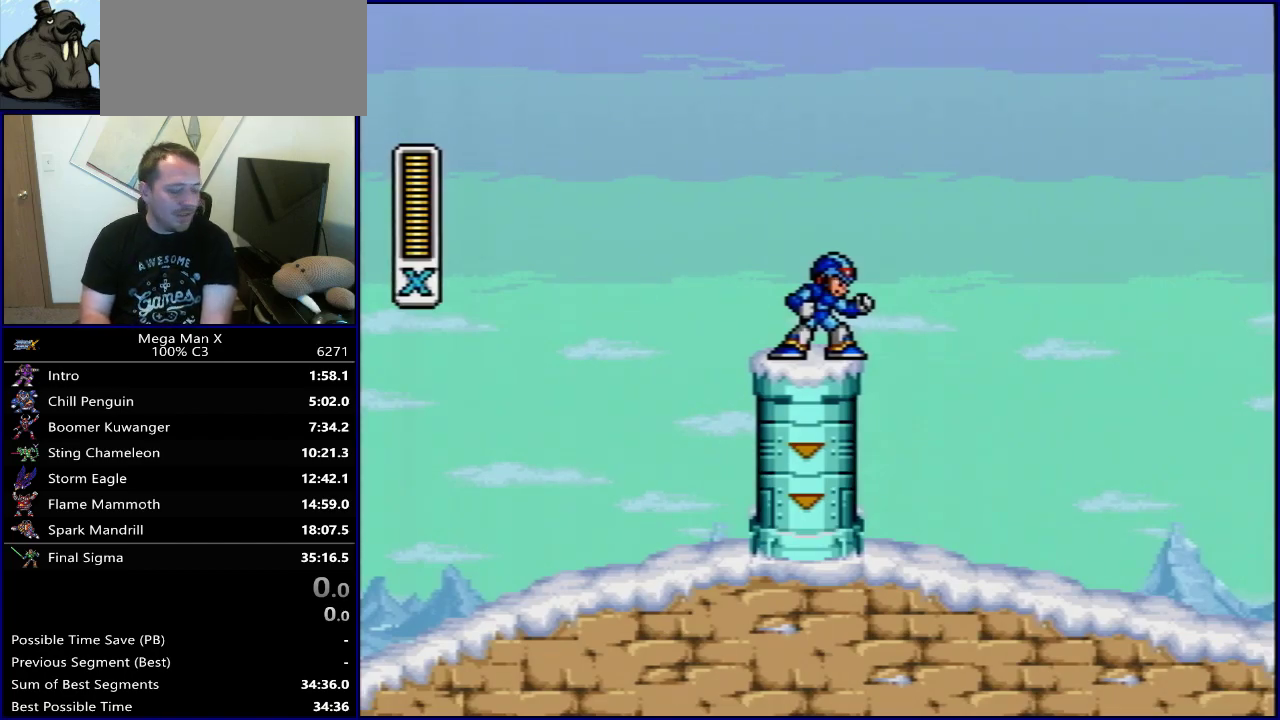
{"dt_ms": 600, "buttons": ["Y"], "events": []}
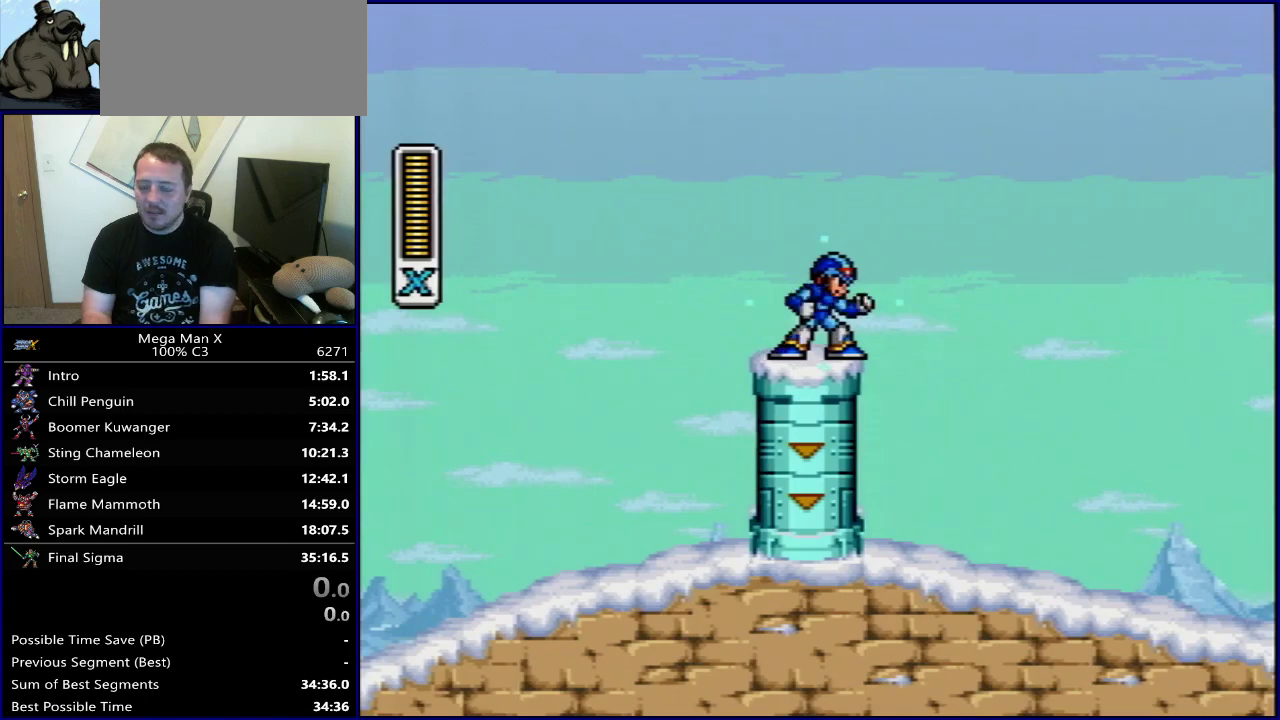
{"dt_ms": 500, "buttons": ["Y"], "events": []}
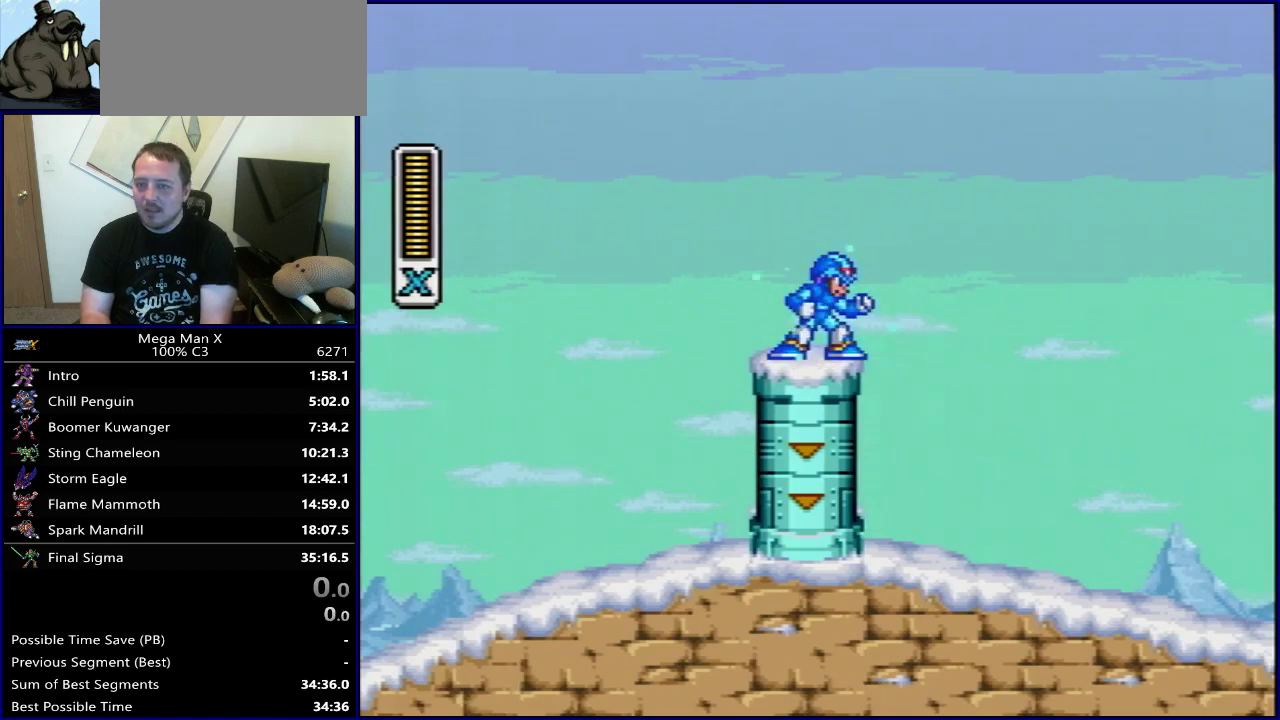
{"dt_ms": 500, "buttons": [], "events": [[417, "Y", "up"]]}
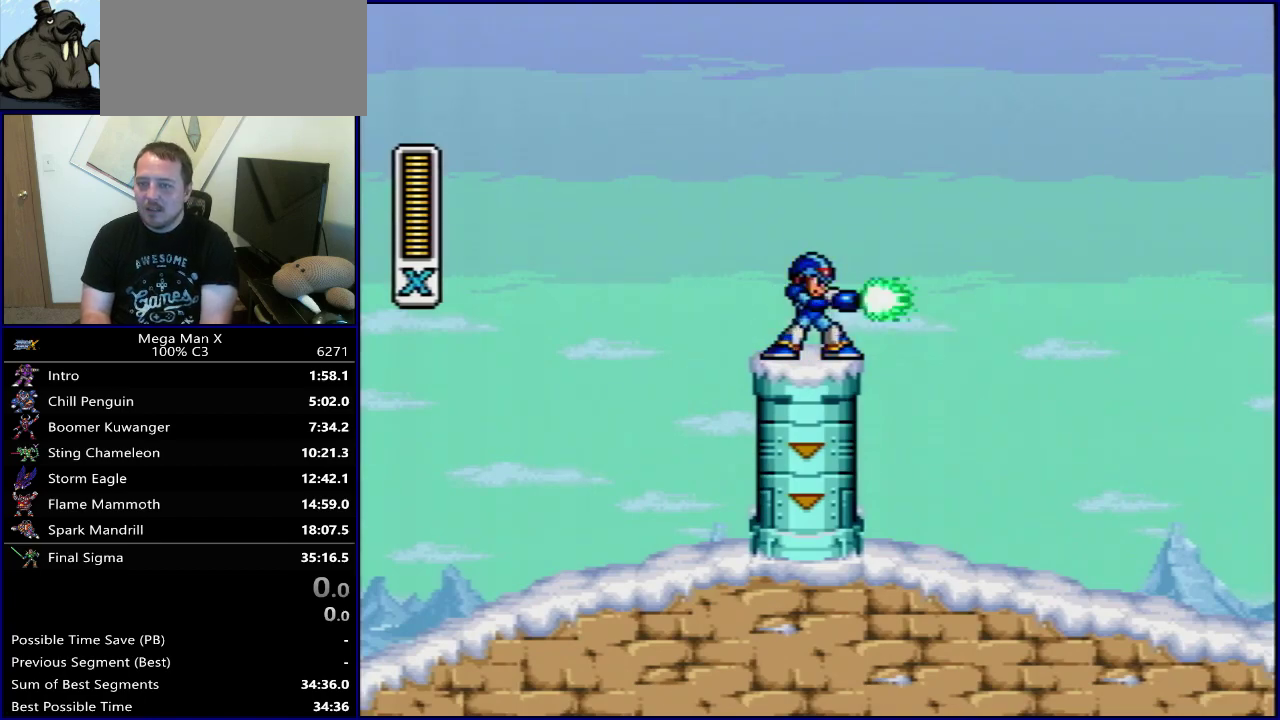
{"dt_ms": 500, "buttons": [], "events": []}
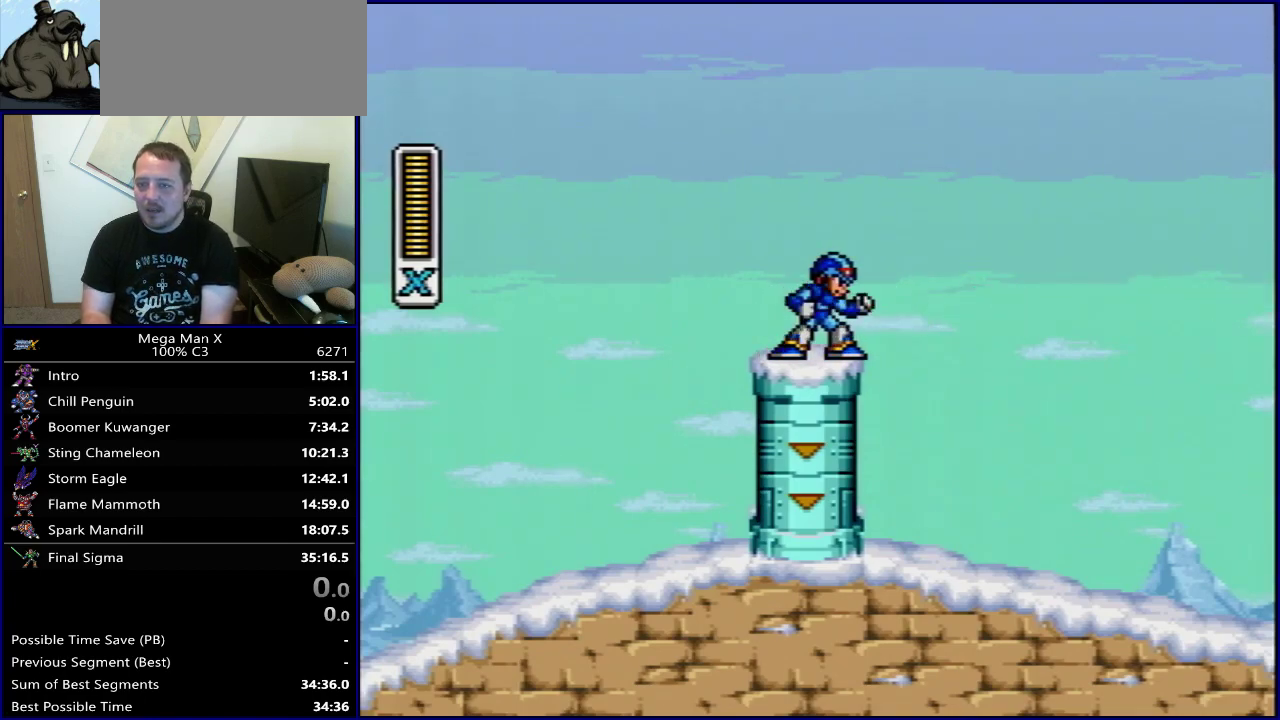
{"dt_ms": 500, "buttons": [], "events": []}
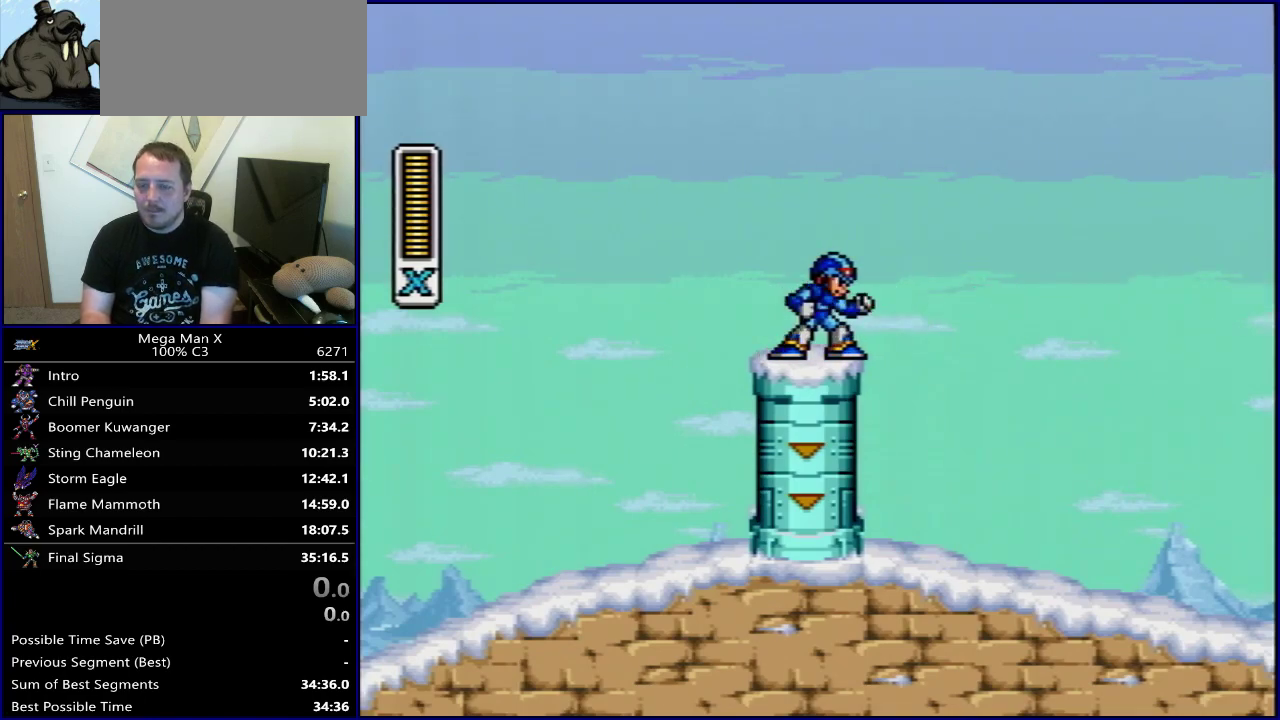
{"dt_ms": 700, "buttons": [], "events": [[350, "SELECT", "down"], [617, "SELECT", "up"]]}
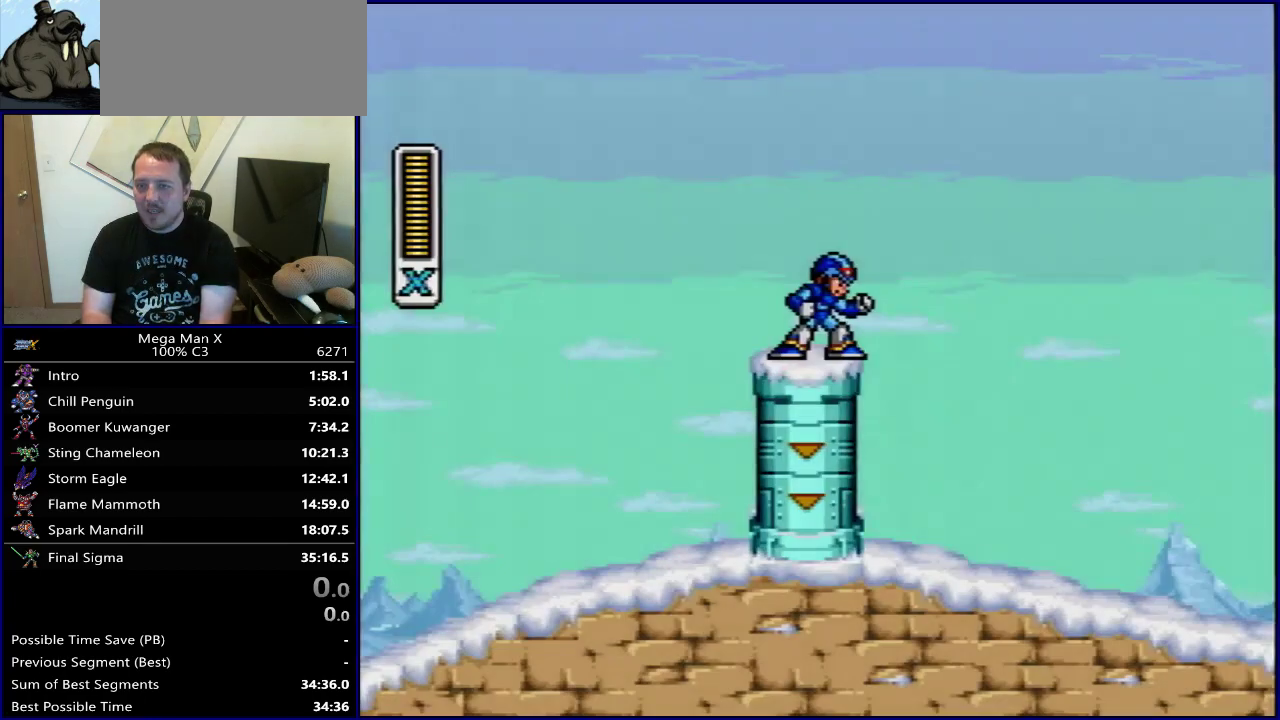
{"dt_ms": 300, "buttons": ["B", "DPAD_RIGHT"], "events": [[67, "DPAD_RIGHT", "down"], [150, "B", "down"]]}
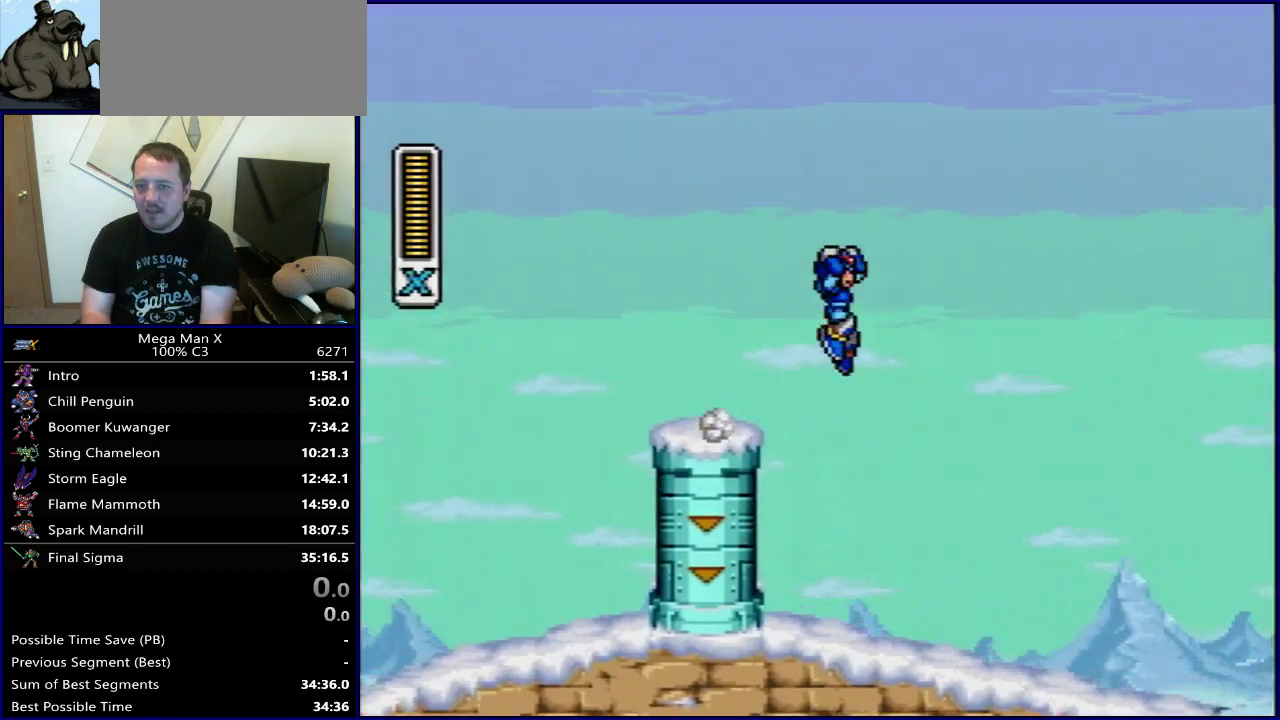
{"dt_ms": 300, "buttons": ["DPAD_RIGHT"], "events": [[250, "B", "up"]]}
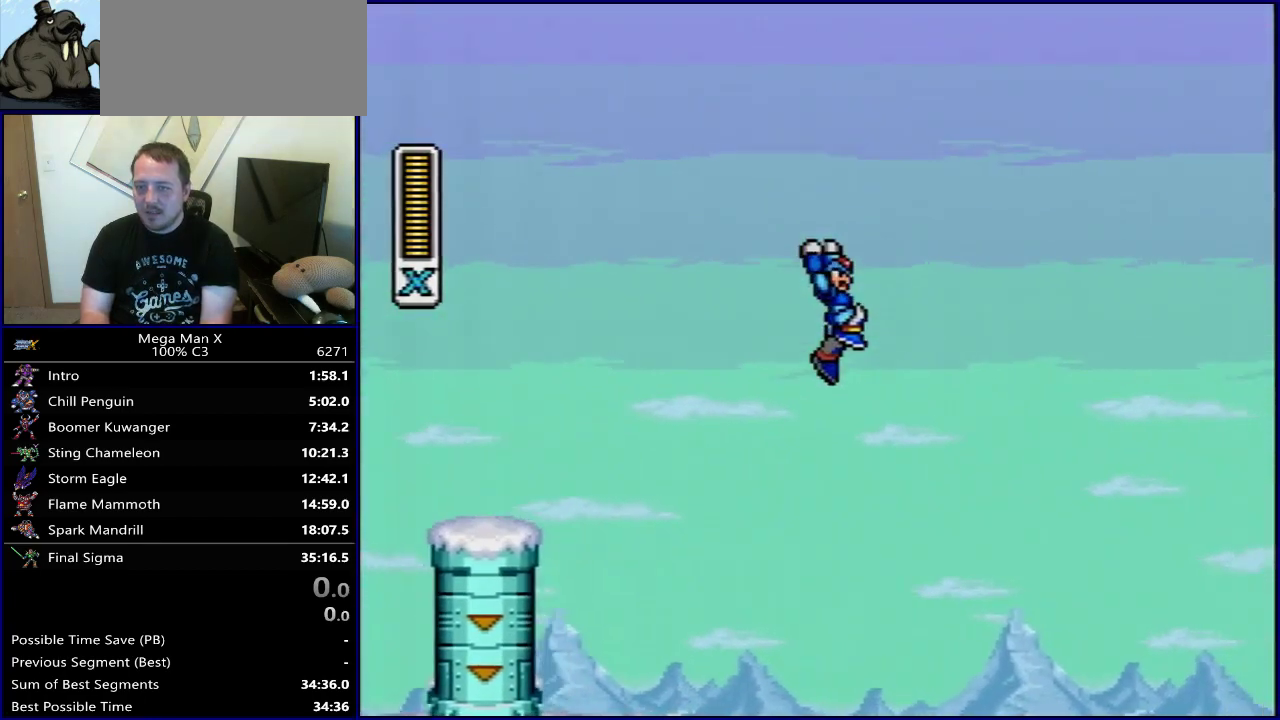
{"dt_ms": 700, "buttons": ["B", "DPAD_RIGHT"], "events": [[633, "B", "down"]]}
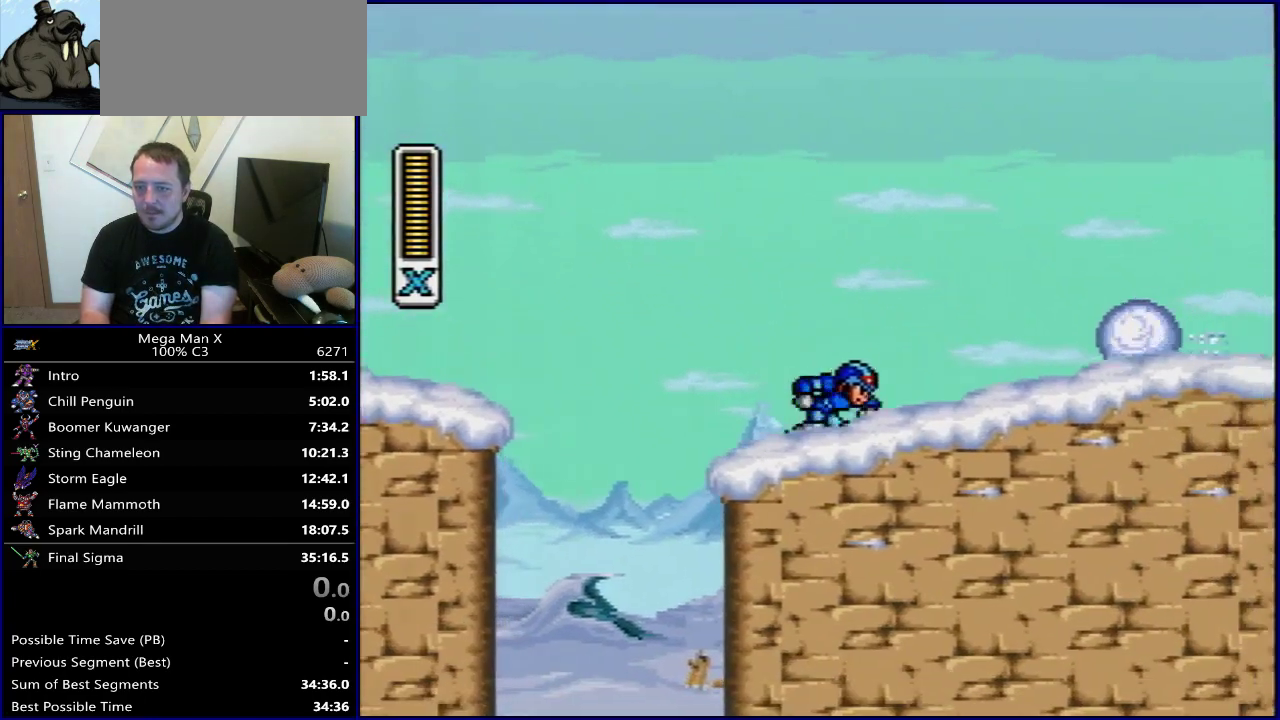
{"dt_ms": 400, "buttons": ["Y", "DPAD_RIGHT"], "events": [[267, "Y", "down"], [350, "B", "up"]]}
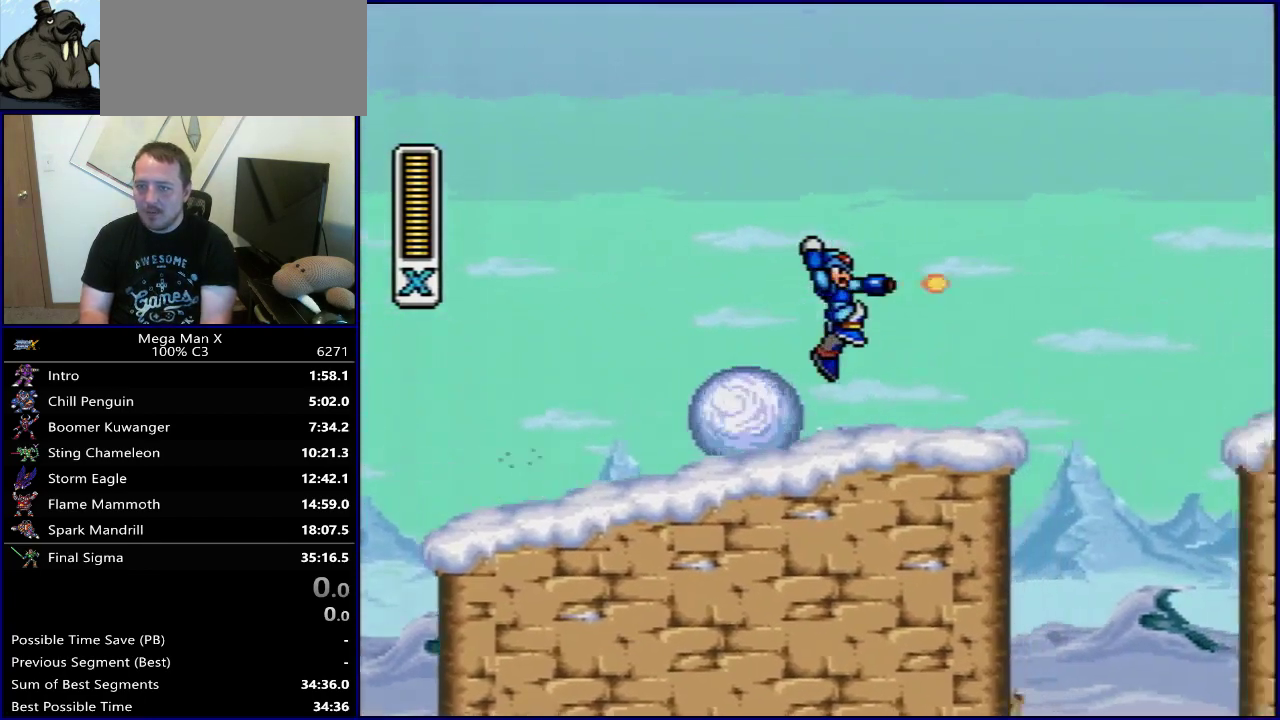
{"dt_ms": 600, "buttons": ["Y", "DPAD_RIGHT"], "events": [[17, "Y", "up"], [233, "B", "down"], [400, "Y", "down"], [600, "B", "up"]]}
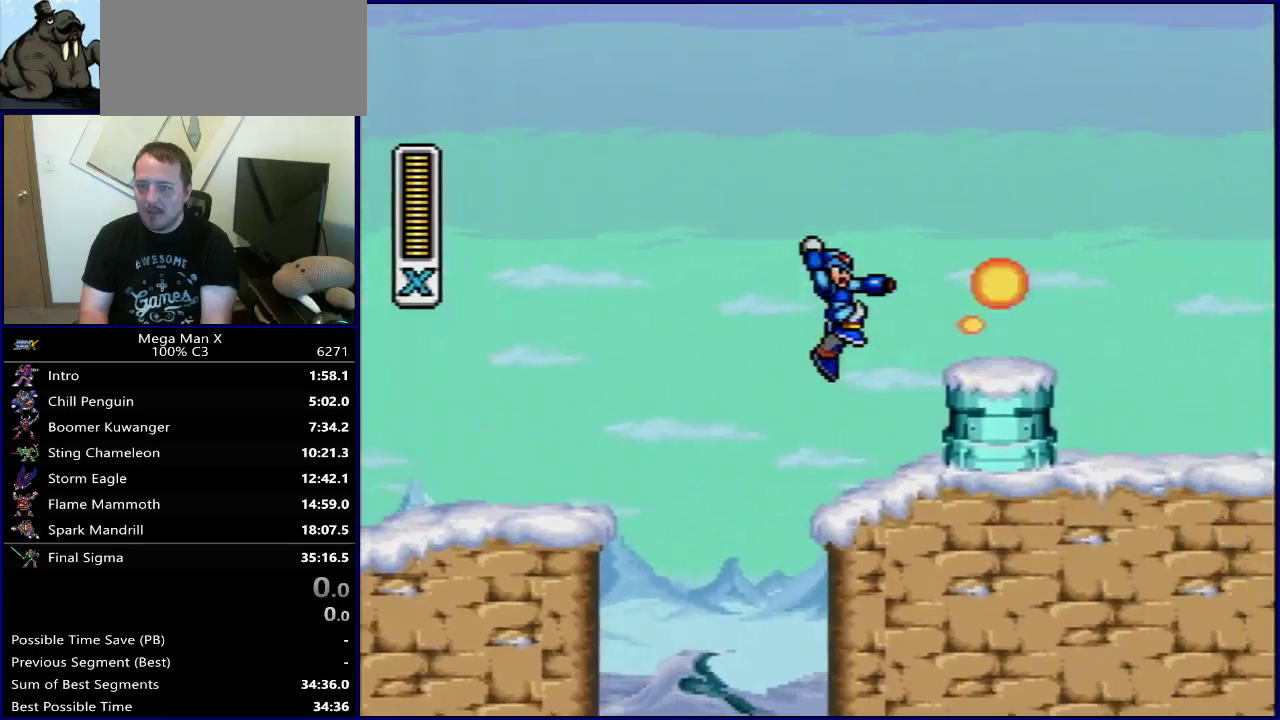
{"dt_ms": 500, "buttons": [], "events": [[17, "Y", "up"], [100, "DPAD_RIGHT", "up"], [367, "SELECT", "down"], [500, "SELECT", "up"]]}
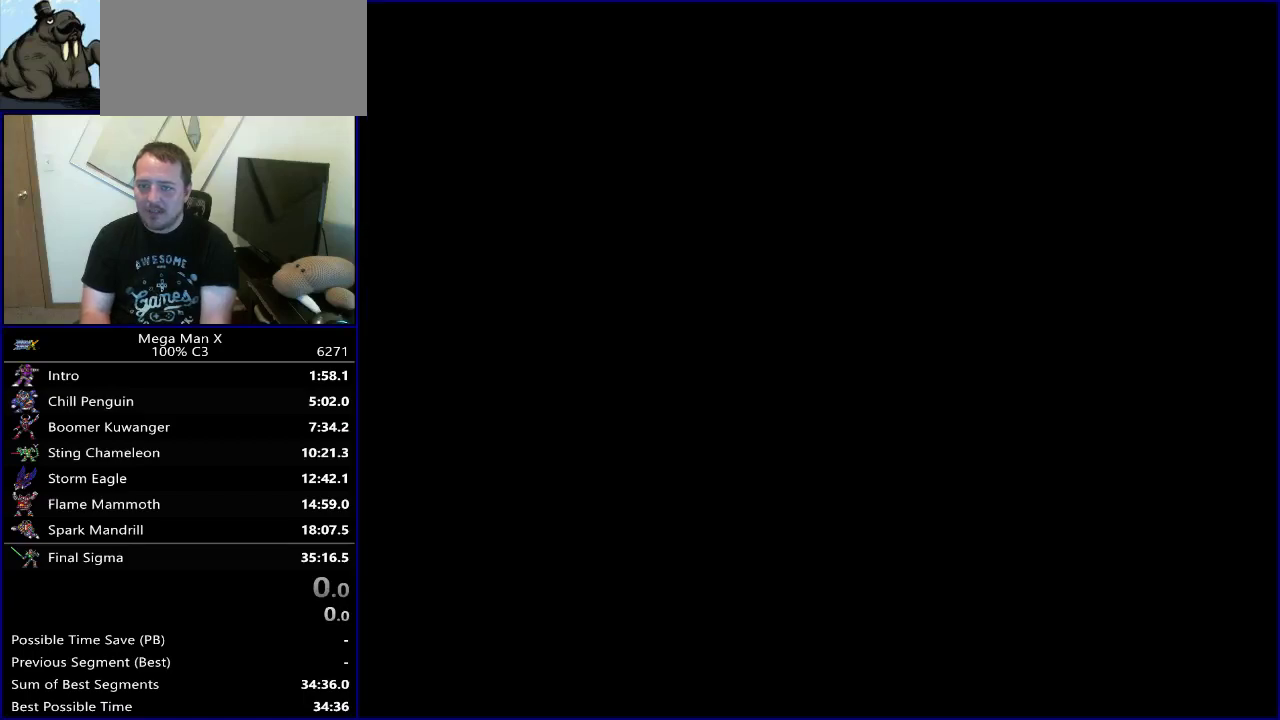
{"dt_ms": 400, "buttons": ["DPAD_RIGHT"], "events": [[150, "DPAD_RIGHT", "down"], [233, "B", "down"], [367, "B", "up"]]}
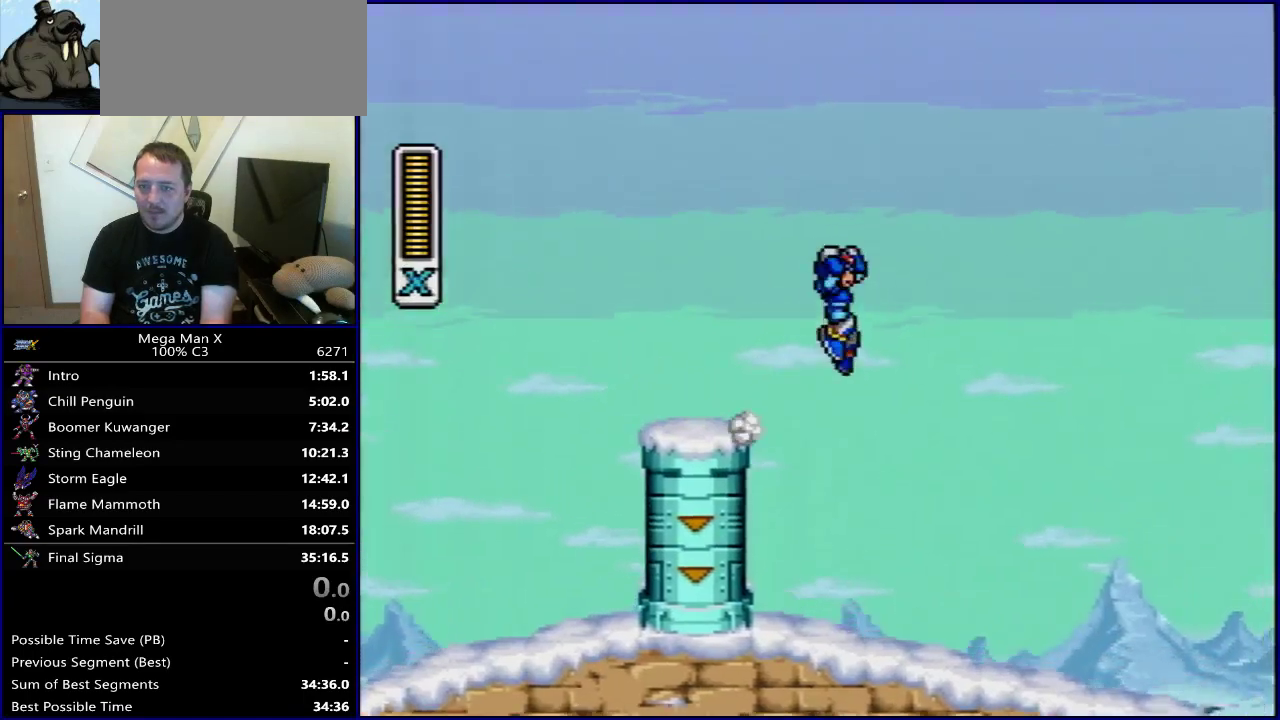
{"dt_ms": 700, "buttons": [], "events": [[183, "DPAD_RIGHT", "up"], [550, "SELECT", "down"], [667, "SELECT", "up"]]}
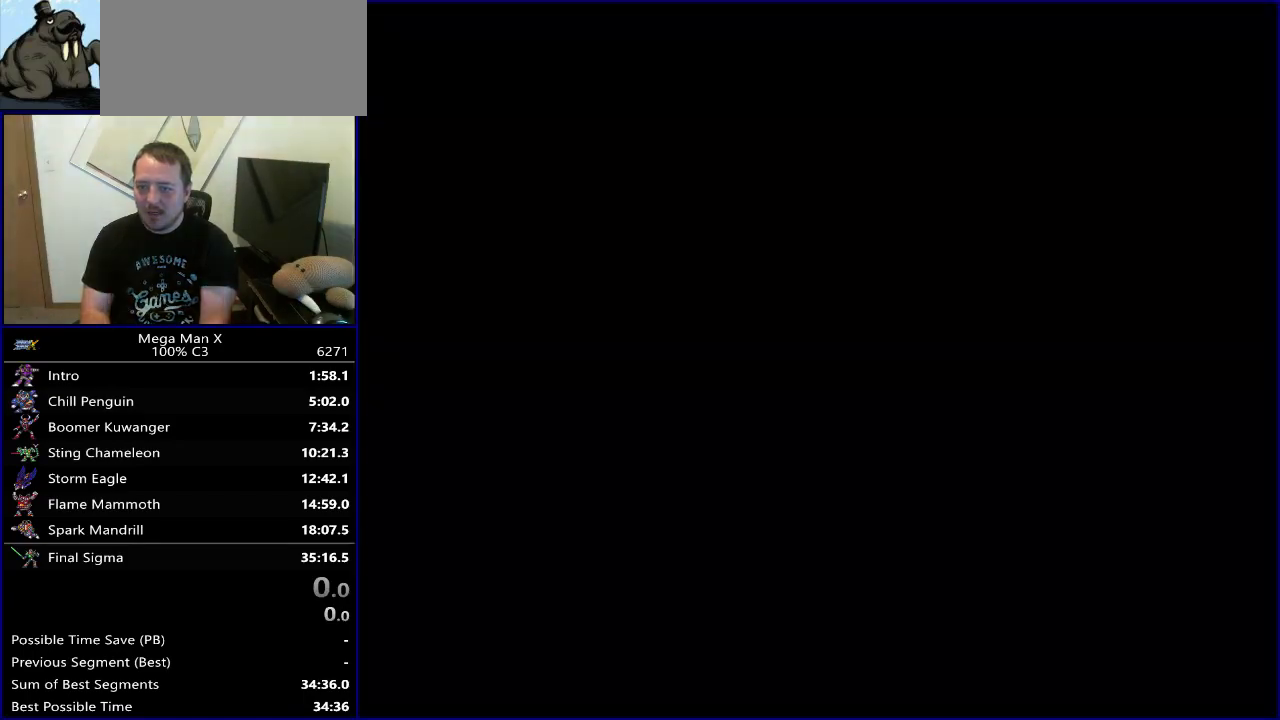
{"dt_ms": 400, "buttons": ["B", "DPAD_RIGHT"], "events": [[67, "DPAD_RIGHT", "down"], [117, "B", "down"]]}
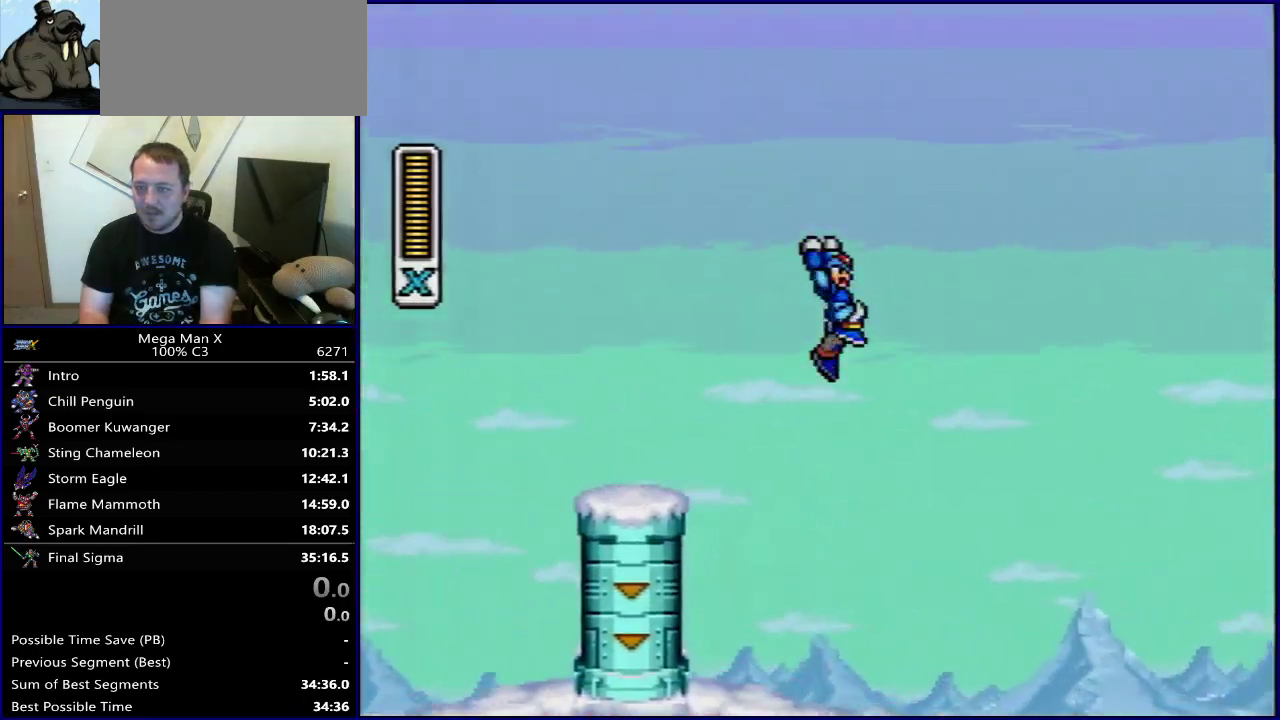
{"dt_ms": 300, "buttons": ["DPAD_RIGHT"], "events": [[250, "B", "up"]]}
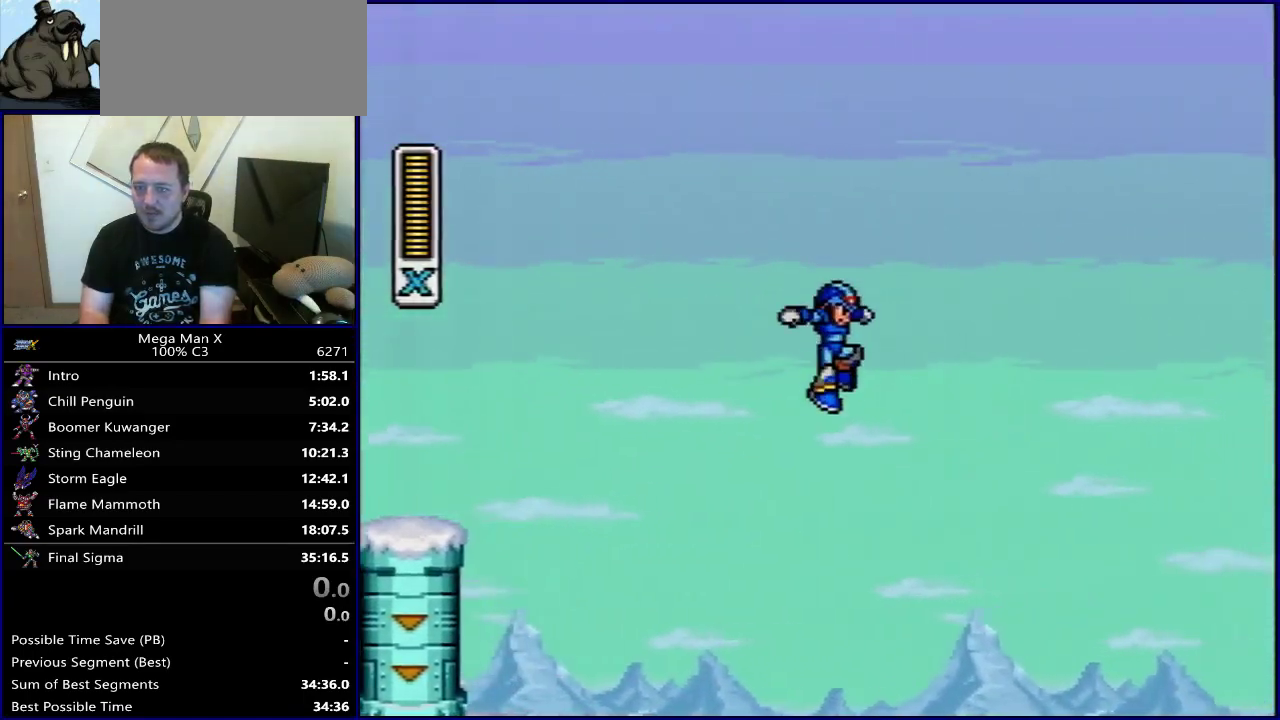
{"dt_ms": 900, "buttons": ["Y", "DPAD_RIGHT"], "events": [[517, "B", "down"], [800, "Y", "down"], [883, "B", "up"]]}
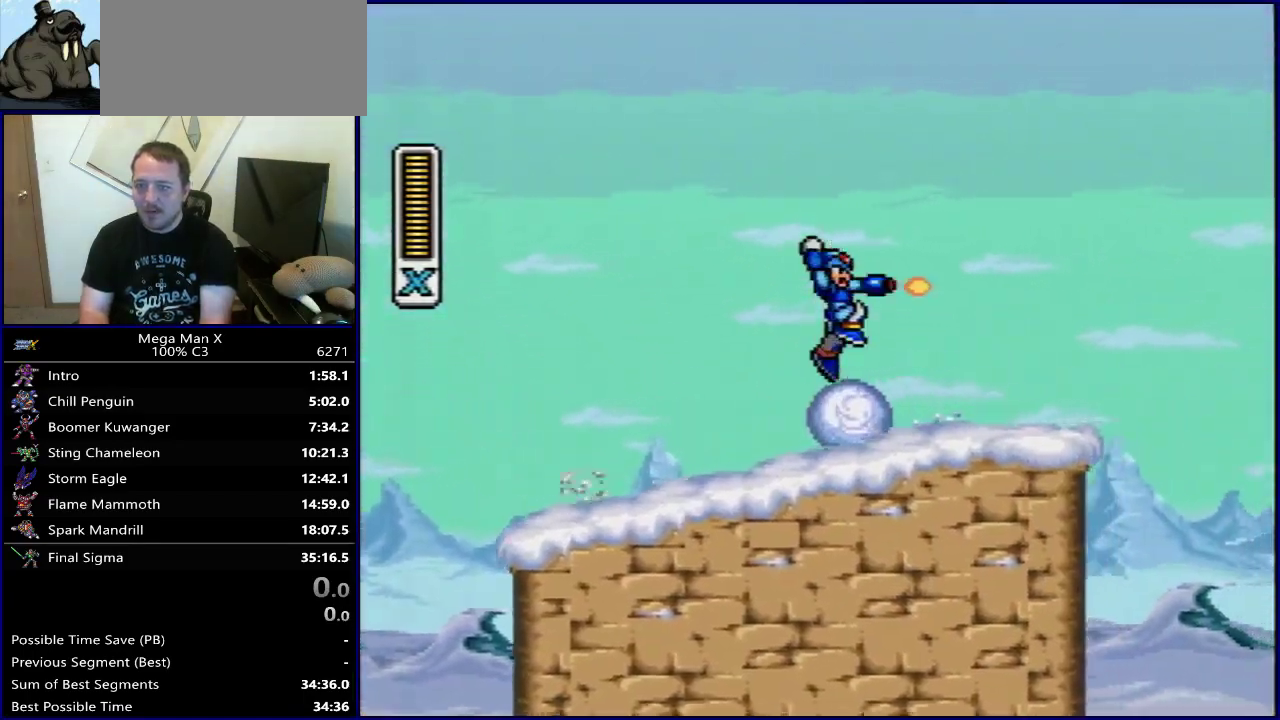
{"dt_ms": 500, "buttons": ["B", "Y", "DPAD_RIGHT"], "events": [[33, "Y", "up"], [300, "B", "down"], [483, "Y", "down"]]}
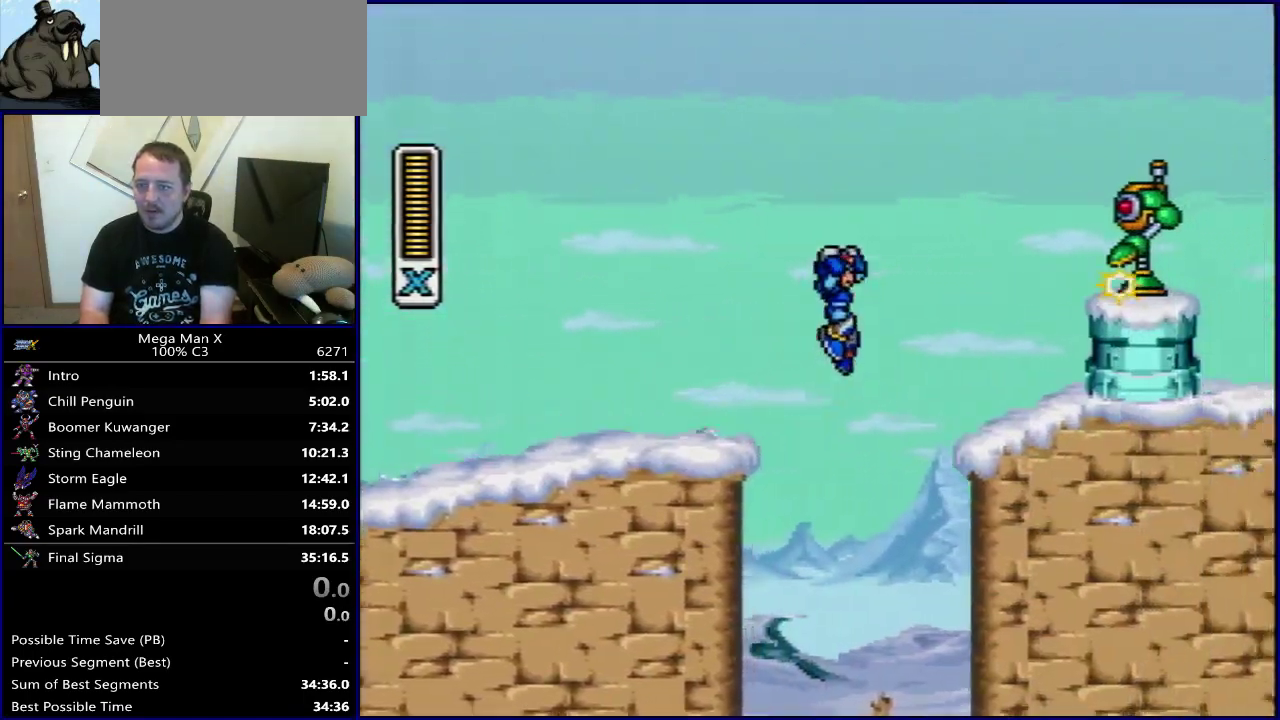
{"dt_ms": 300, "buttons": ["DPAD_RIGHT"], "events": [[233, "B", "up"], [250, "Y", "up"]]}
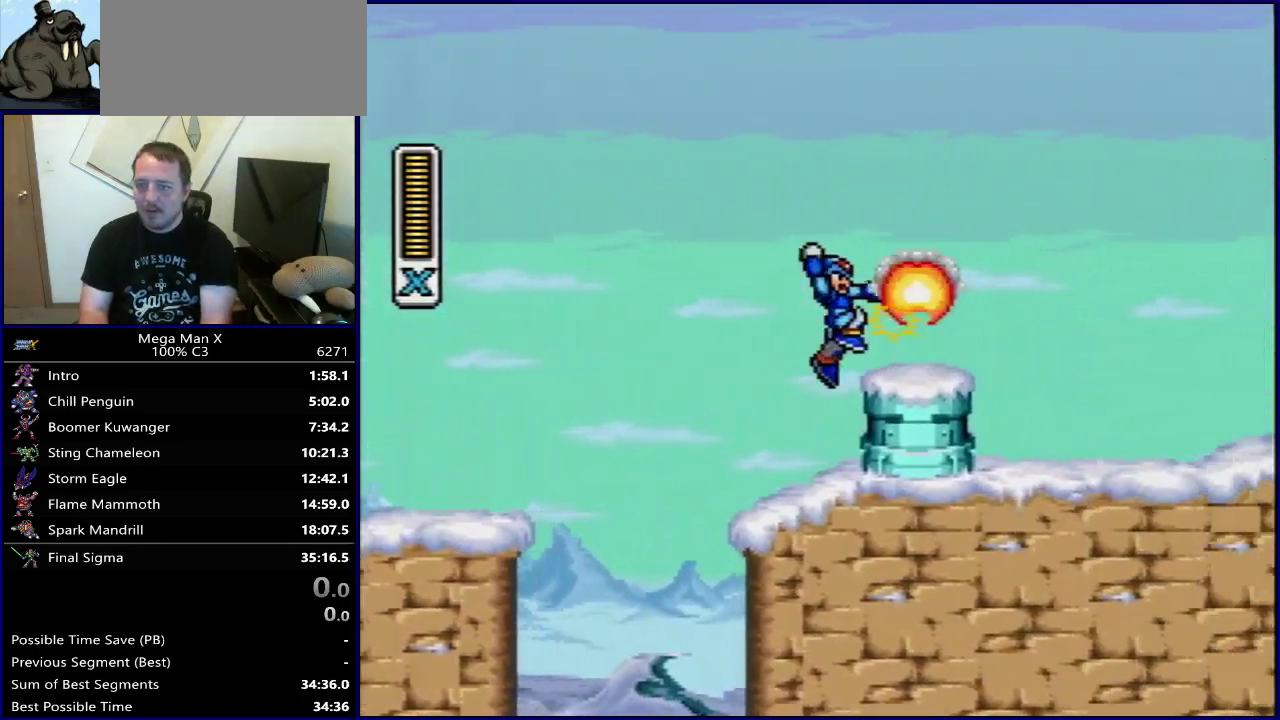
{"dt_ms": 500, "buttons": [], "events": [[50, "DPAD_RIGHT", "up"]]}
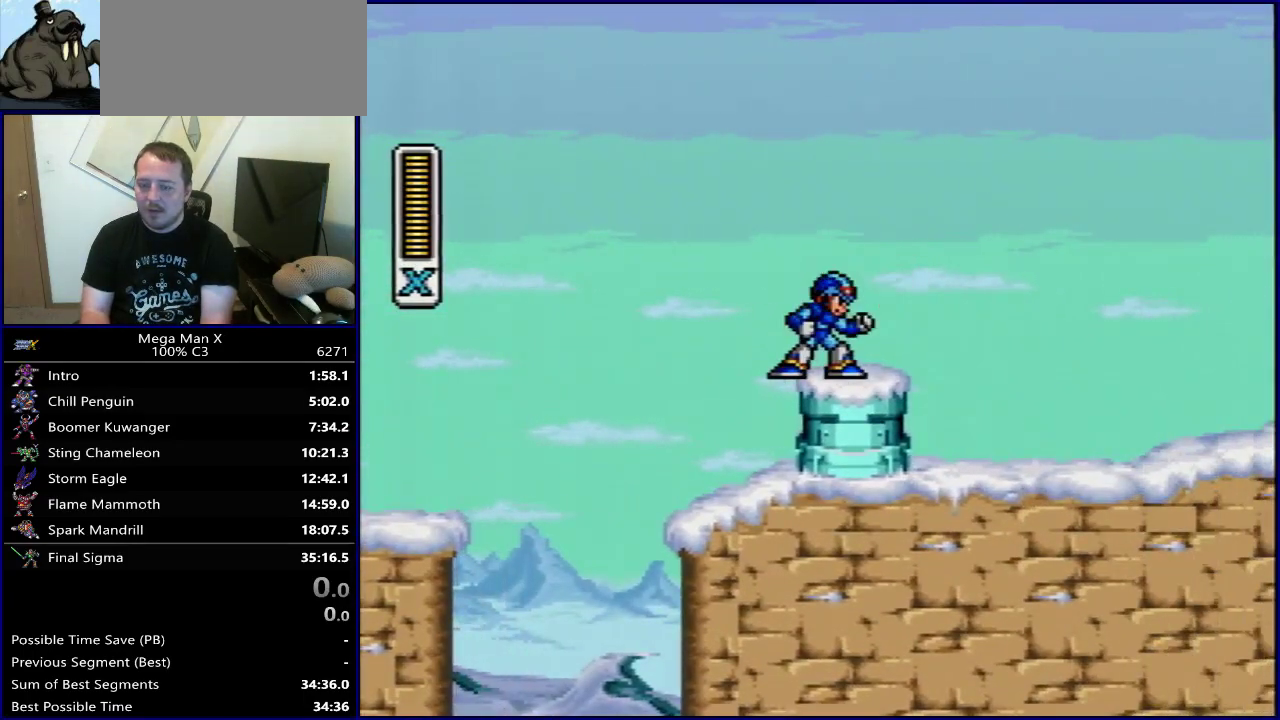
{"dt_ms": 500, "buttons": [], "events": []}
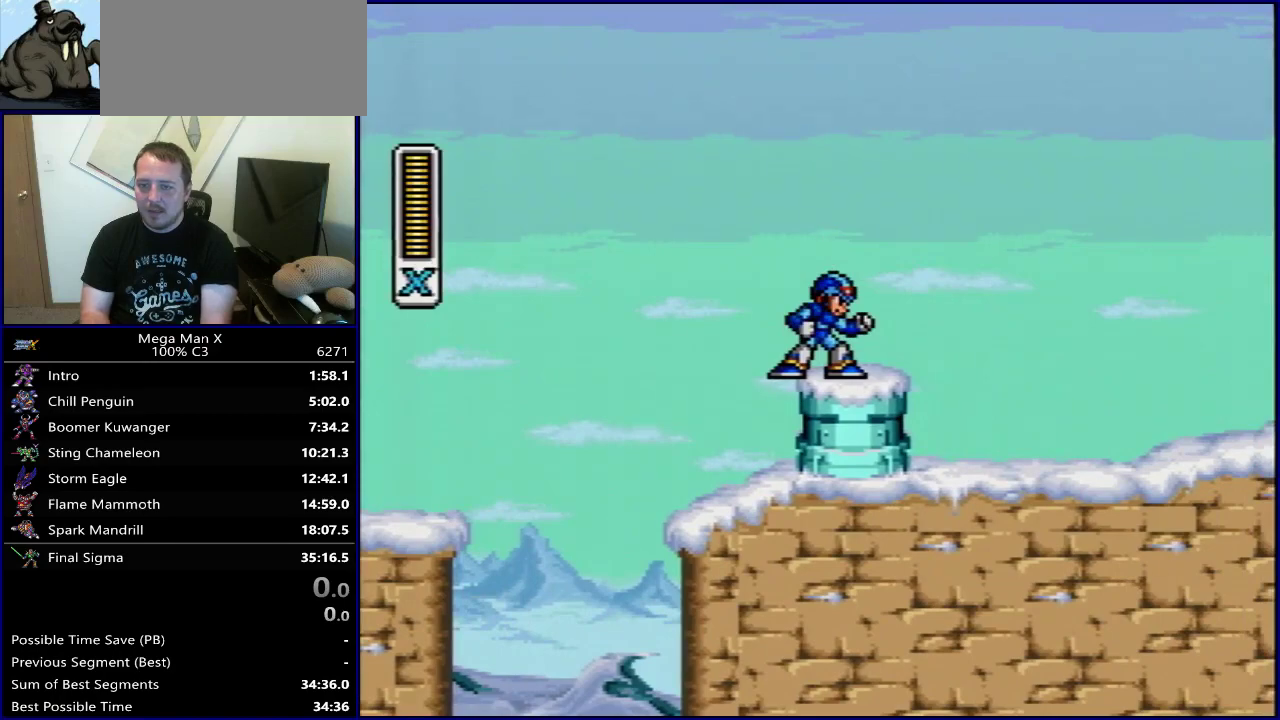
{"dt_ms": 500, "buttons": [], "events": []}
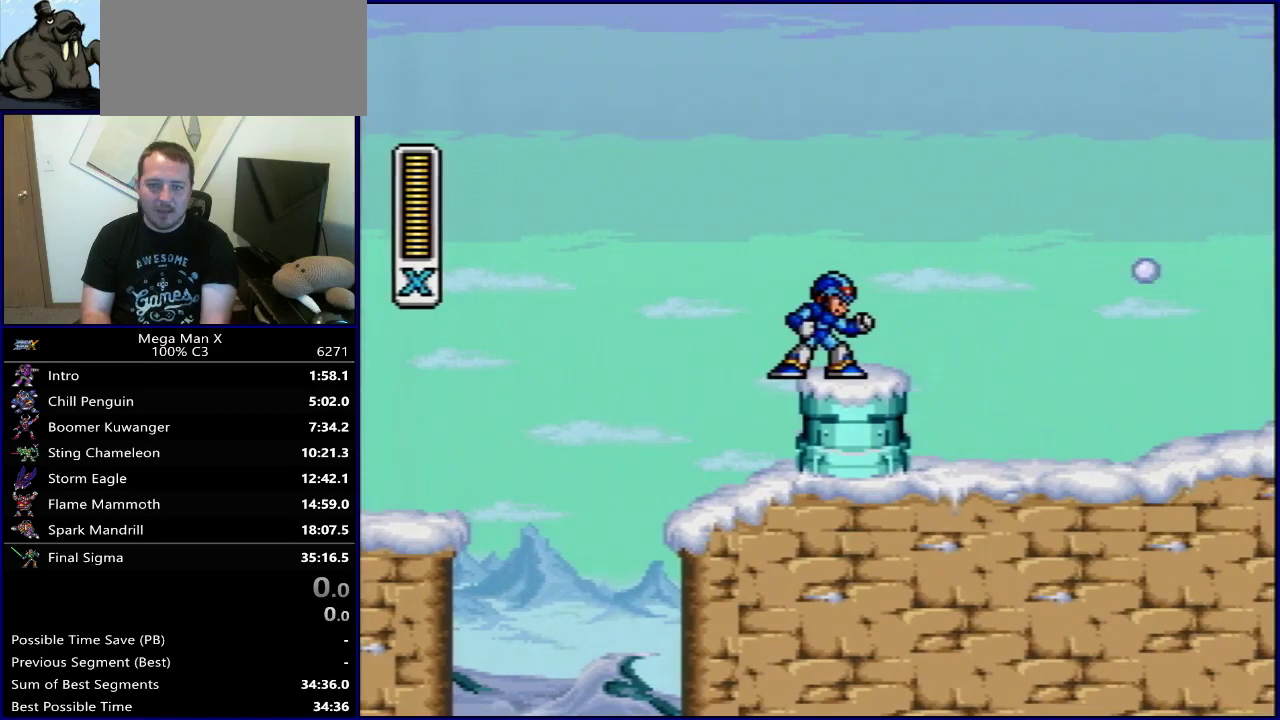
{"dt_ms": 500, "buttons": [], "events": []}
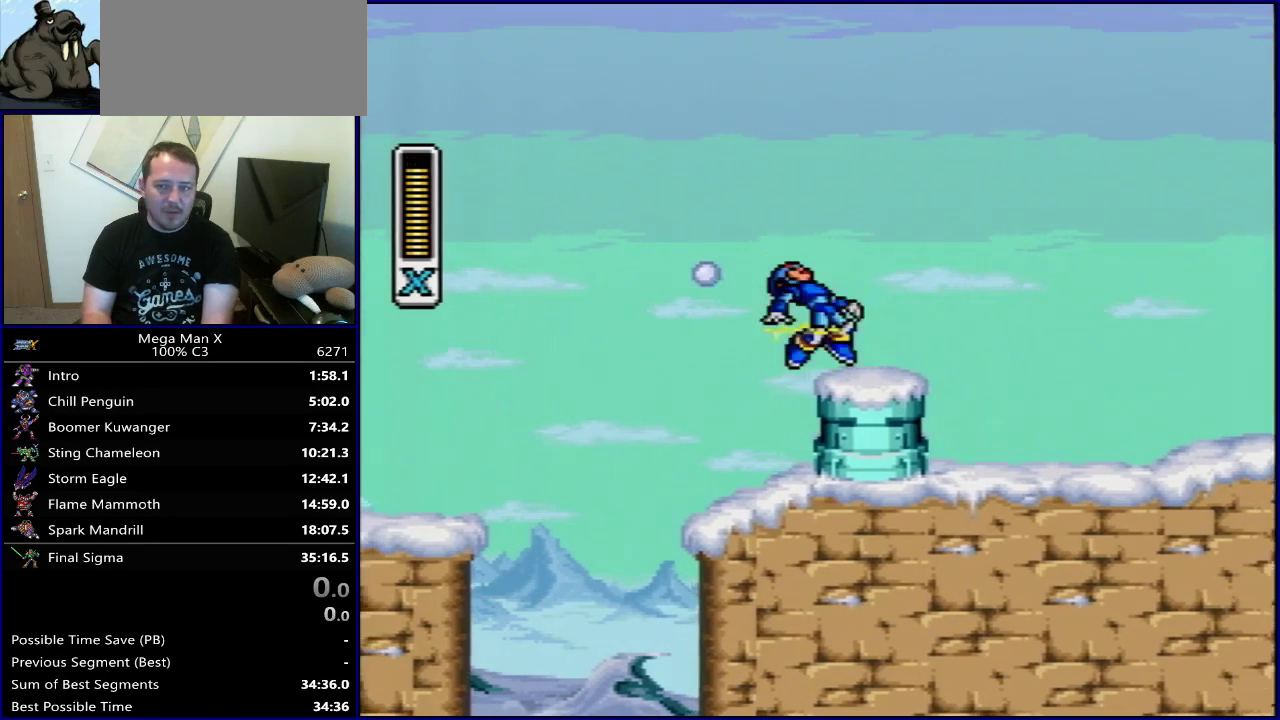
{"dt_ms": 500, "buttons": ["SELECT"], "events": [[500, "SELECT", "down"]]}
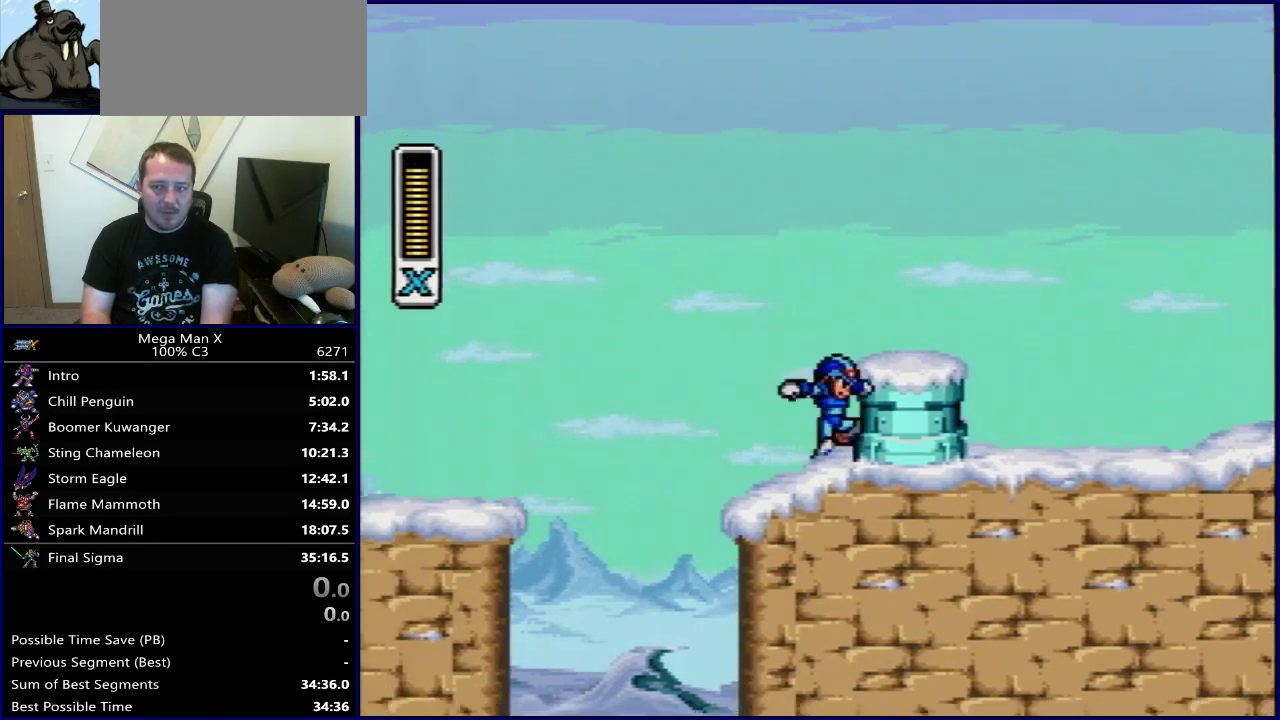
{"dt_ms": 400, "buttons": ["DPAD_RIGHT"], "events": [[150, "SELECT", "up"], [383, "DPAD_RIGHT", "down"]]}
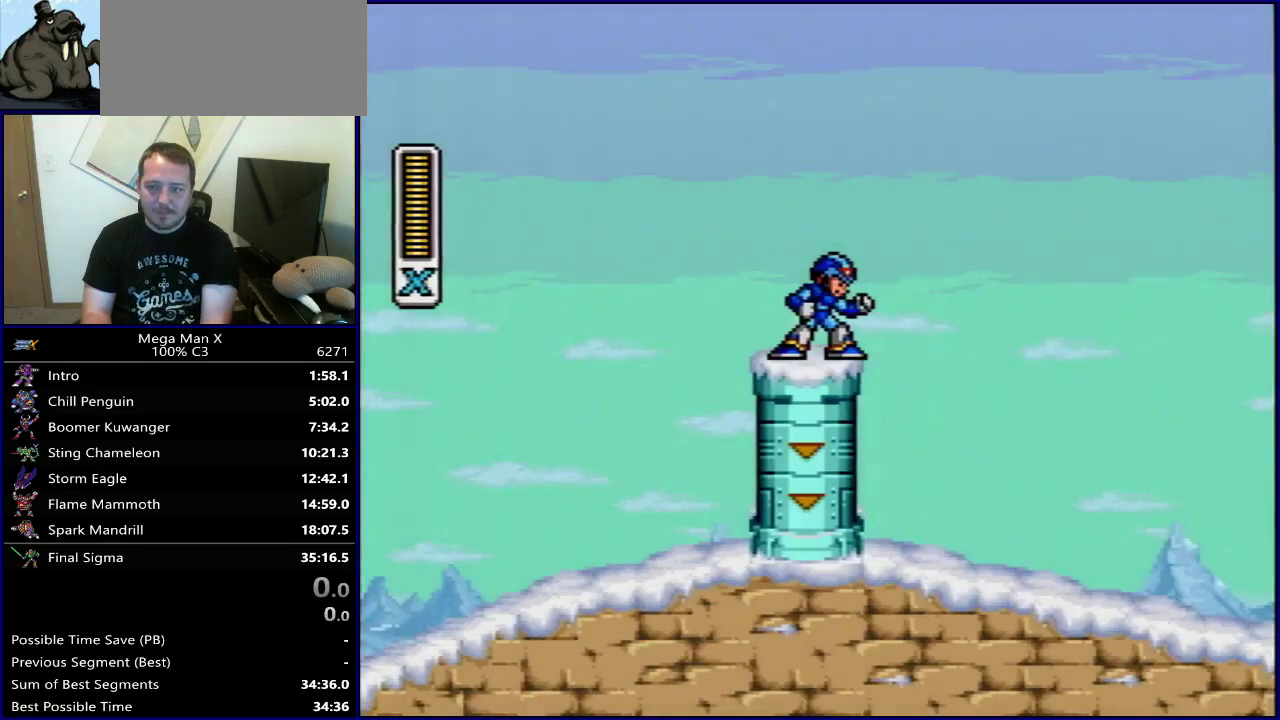
{"dt_ms": 600, "buttons": ["B", "DPAD_RIGHT"], "events": [[117, "B", "down"]]}
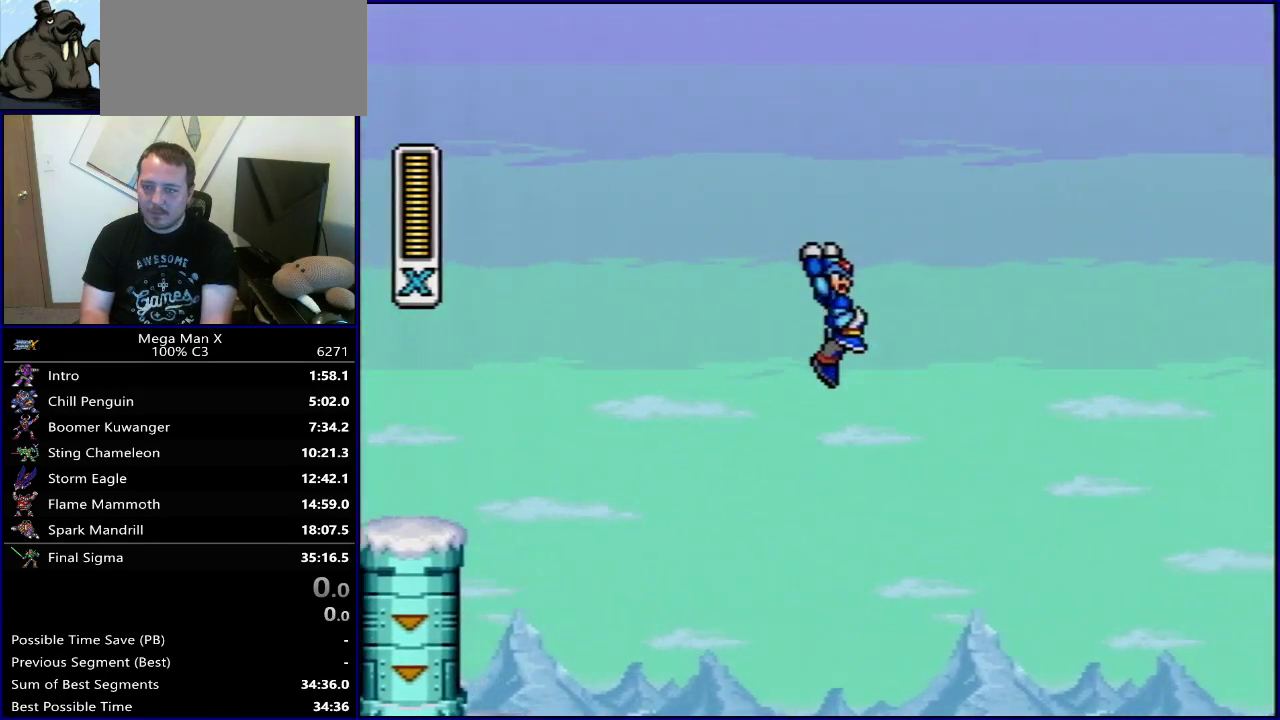
{"dt_ms": 600, "buttons": ["B", "DPAD_RIGHT"], "events": [[233, "B", "up"], [583, "B", "down"]]}
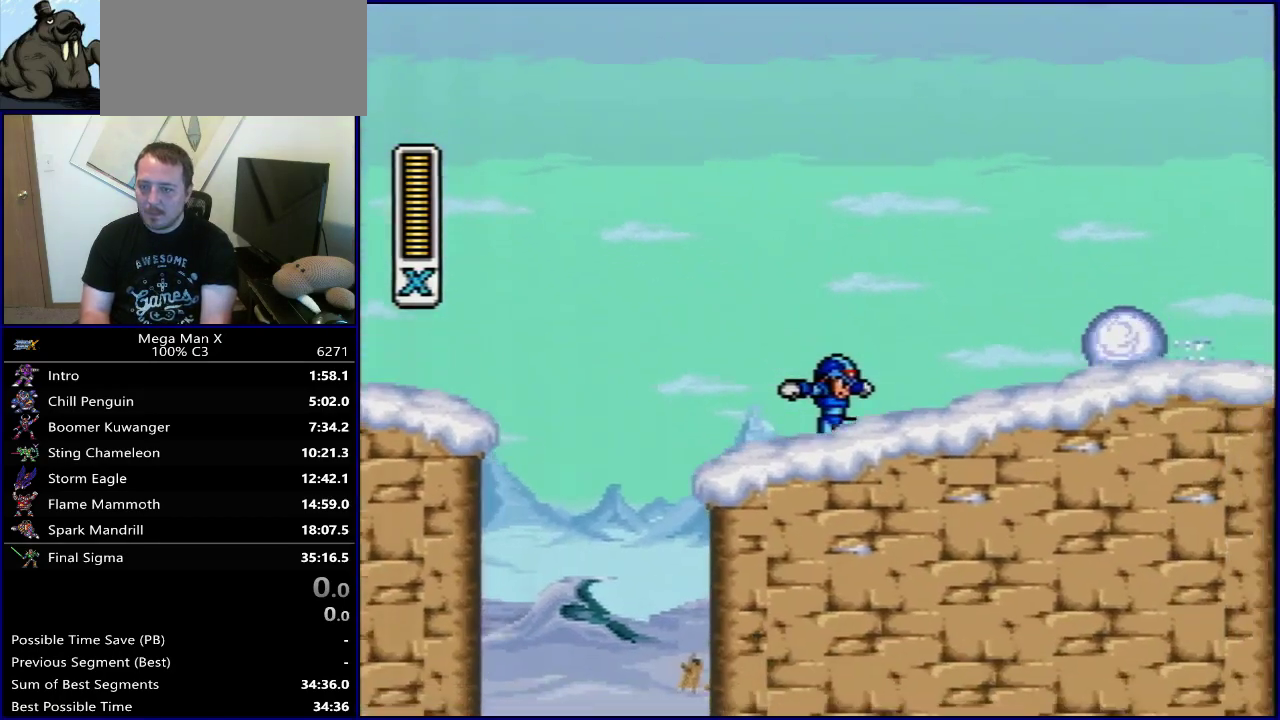
{"dt_ms": 400, "buttons": ["DPAD_RIGHT"], "events": [[217, "Y", "down"], [267, "B", "up"], [317, "Y", "up"]]}